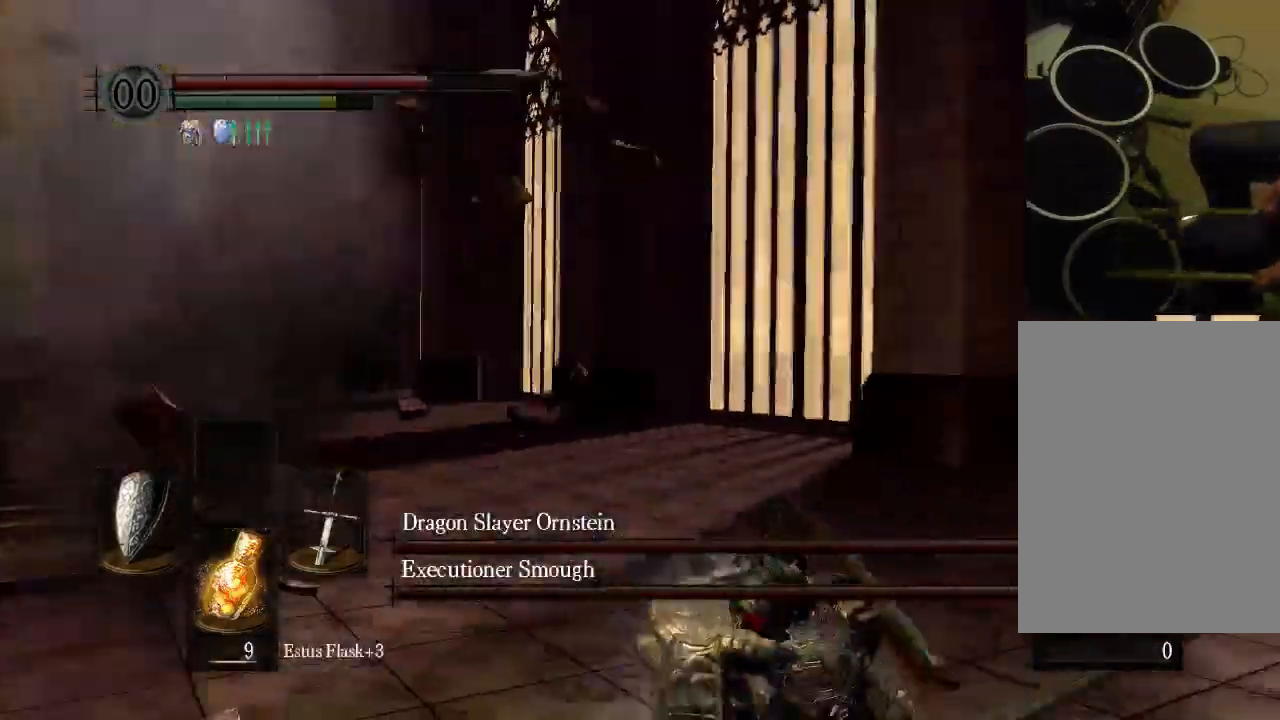
Gameplay with a controller (Xbox layout); each line is a JSON object with the inputs held at the frame after it (dt_ms = milliseconds from this image to that frame). "events" lists button and stick changes between this image and that frame as [ms after this image, input, new state], when the widget could be followed in between. Not read: L3 R3.
{"dt_ms": 500, "buttons": [], "left_stick": "center", "right_stick": "center", "events": [[33, "DPAD_UP", "down"], [233, "DPAD_UP", "up"]]}
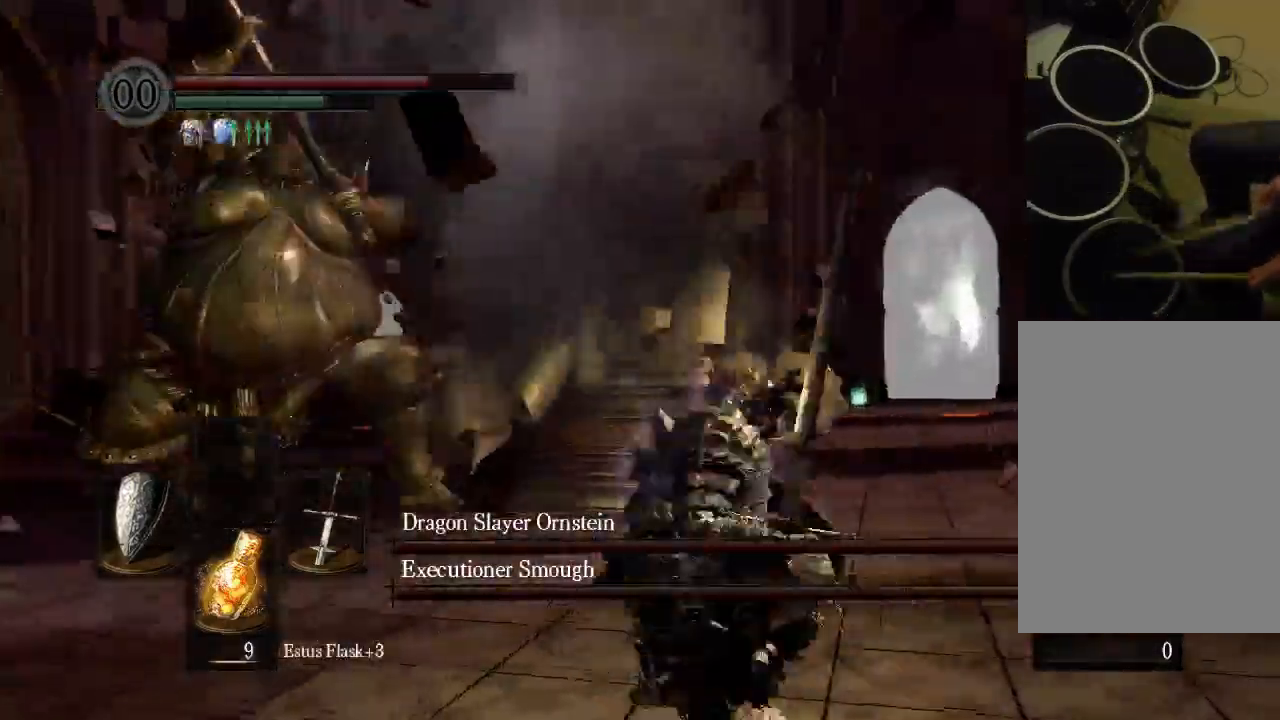
{"dt_ms": 500, "buttons": [], "left_stick": "center", "right_stick": "center"}
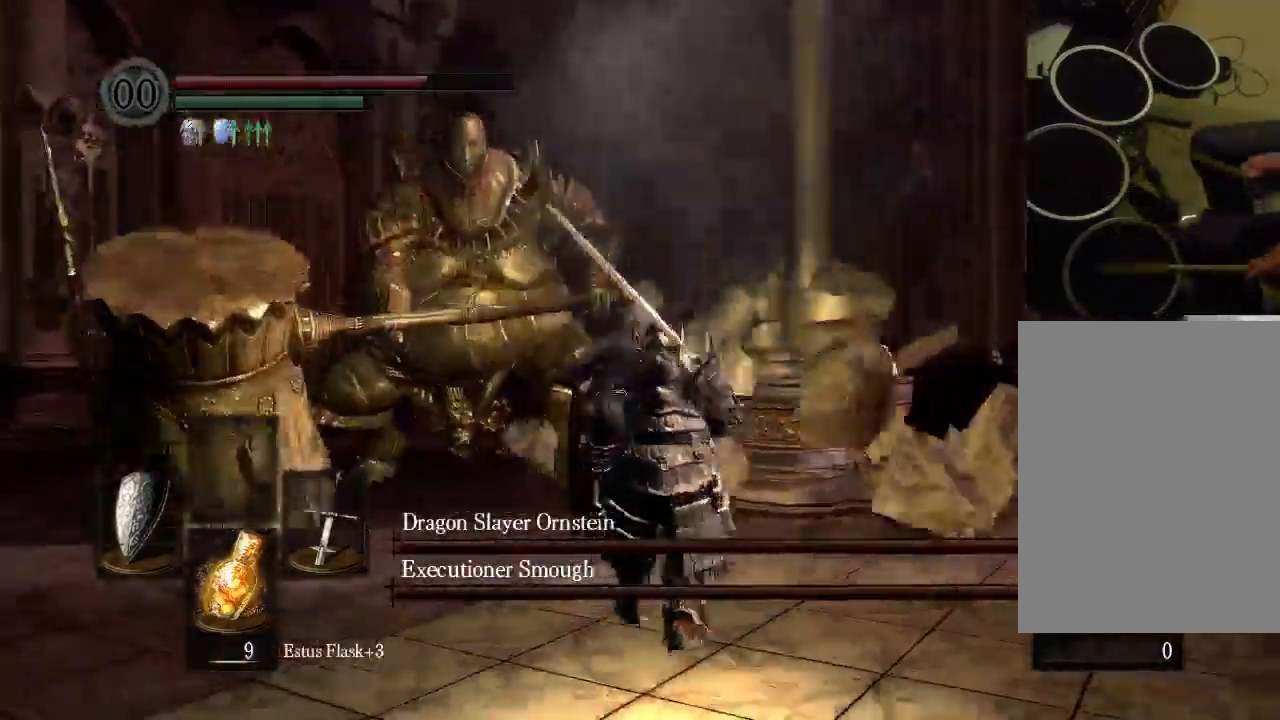
{"dt_ms": 500, "buttons": [], "left_stick": "center", "right_stick": "center", "events": [[100, "R2", "down"], [167, "R2", "up"]]}
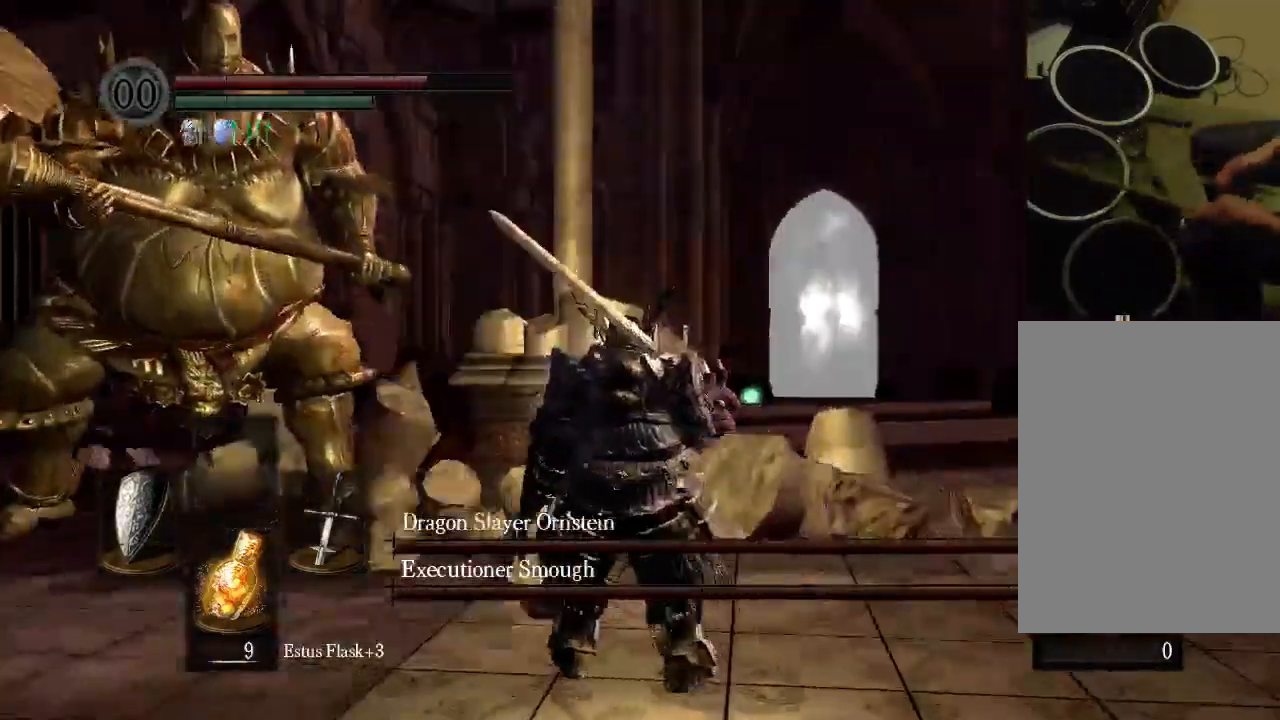
{"dt_ms": 1000, "buttons": [], "left_stick": "center", "right_stick": "center"}
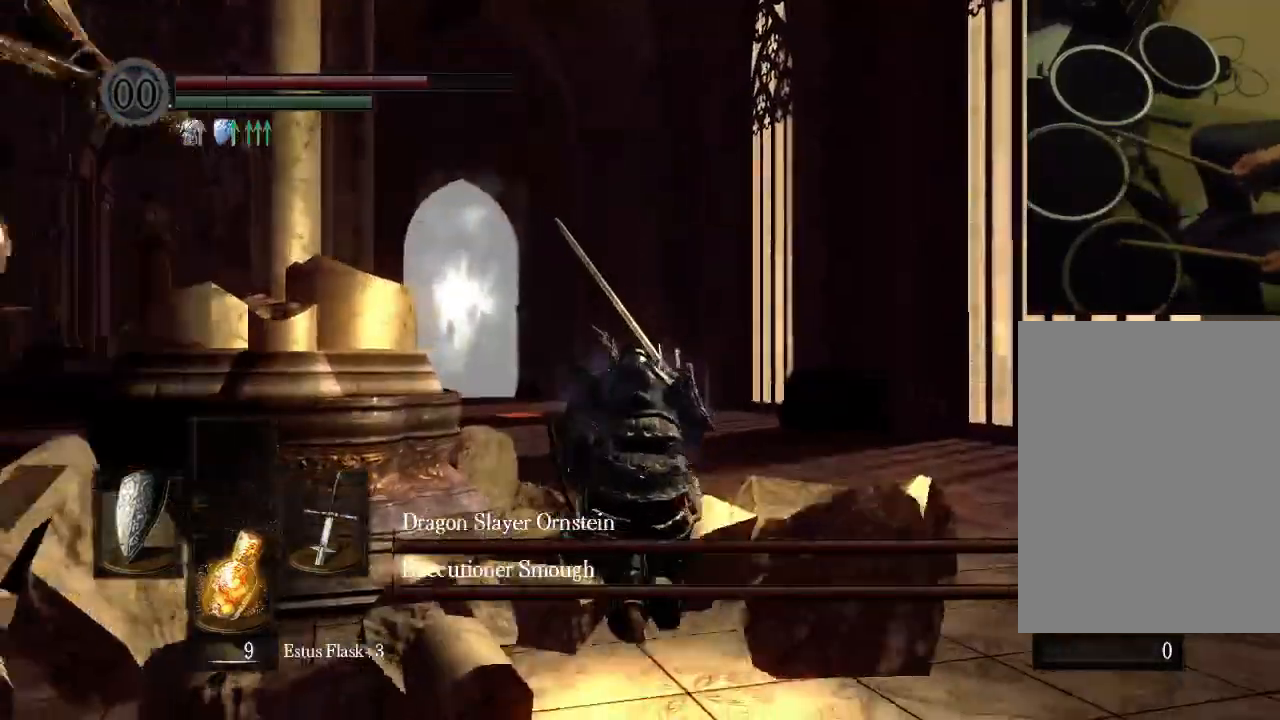
{"dt_ms": 500, "buttons": ["B"], "left_stick": "center", "right_stick": "center", "events": [[467, "B", "down"]]}